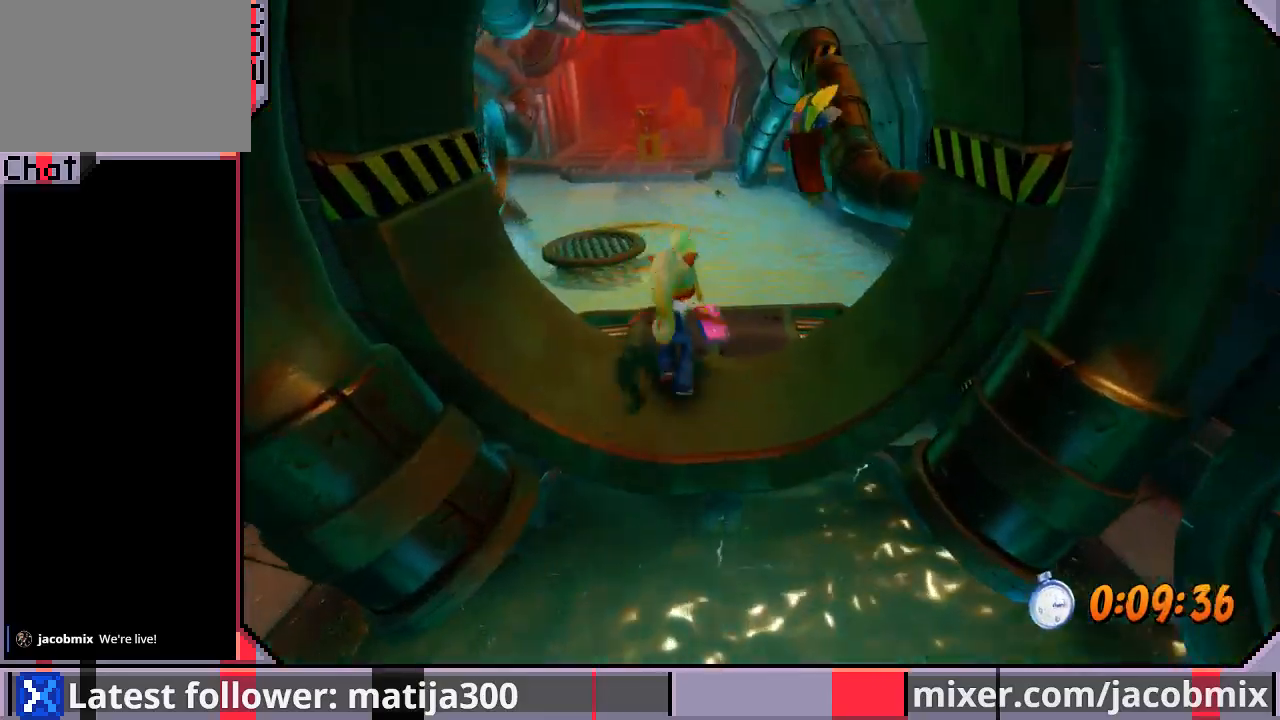
Gameplay with a controller (PlayStation layout); each line is a JSON object with the inputs held at the frame after it. "events" lists button and stick changes between this image and that frame as [ms after this image, input, new state], when the widget could be followed in between. Not read: L2 R2.
{"buttons": ["DPAD_UP"], "left_stick": "center", "right_stick": "center", "events": [[100, "CROSS", "down"], [200, "DPAD_LEFT", "down"], [367, "DPAD_LEFT", "up"], [400, "CROSS", "up"], [400, "R1", "up"]]}
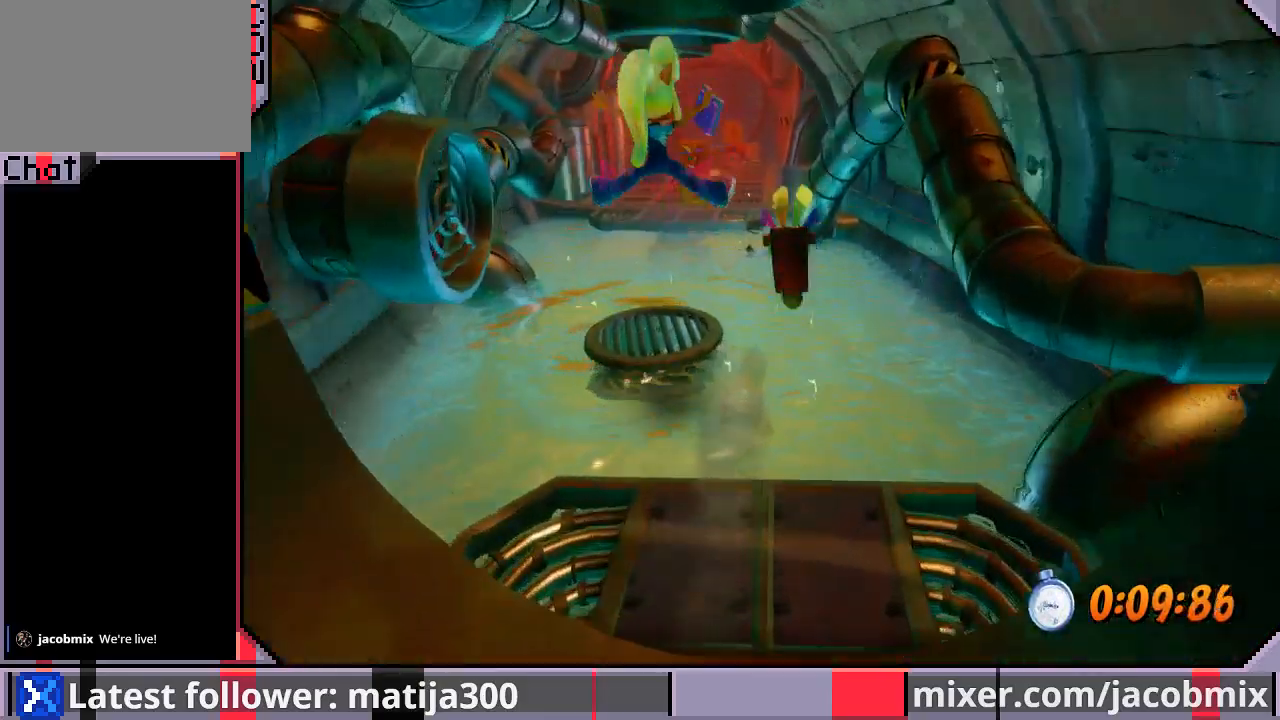
{"buttons": ["DPAD_UP"], "left_stick": "center", "right_stick": "center", "events": [[233, "CROSS", "down"], [400, "CROSS", "up"]]}
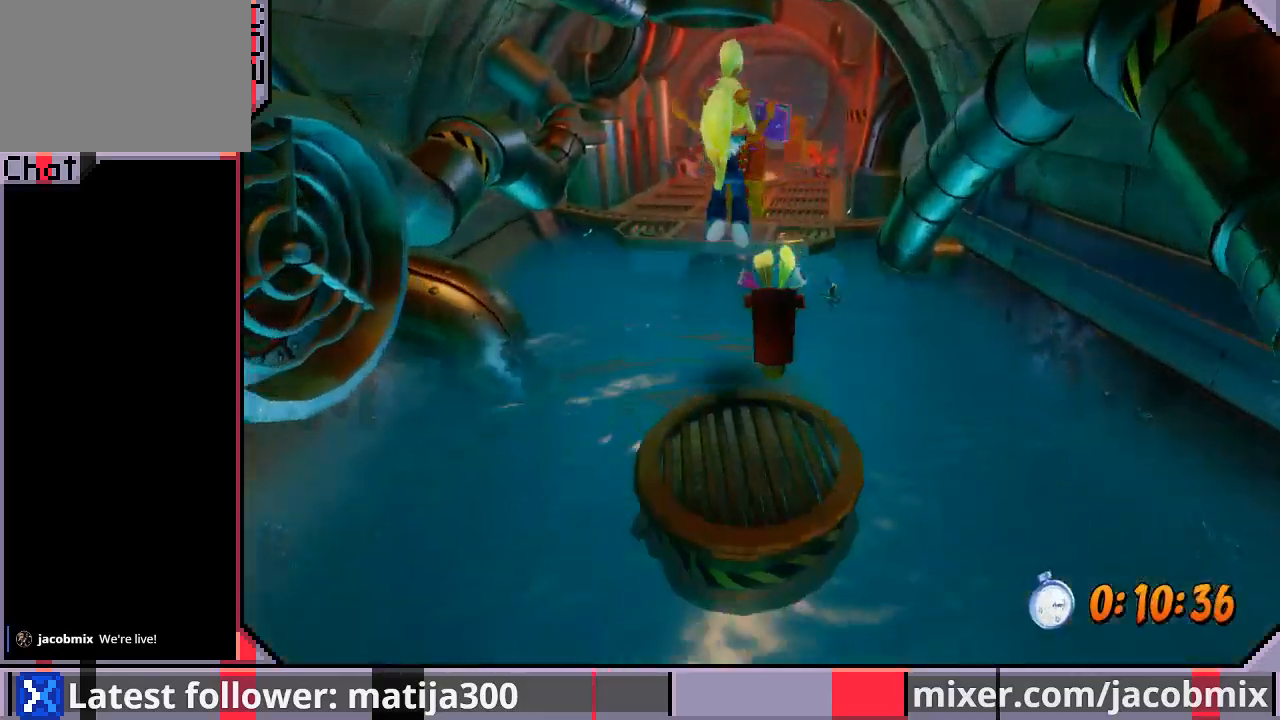
{"buttons": ["CROSS", "DPAD_UP"], "left_stick": "center", "right_stick": "center", "events": [[433, "CROSS", "down"]]}
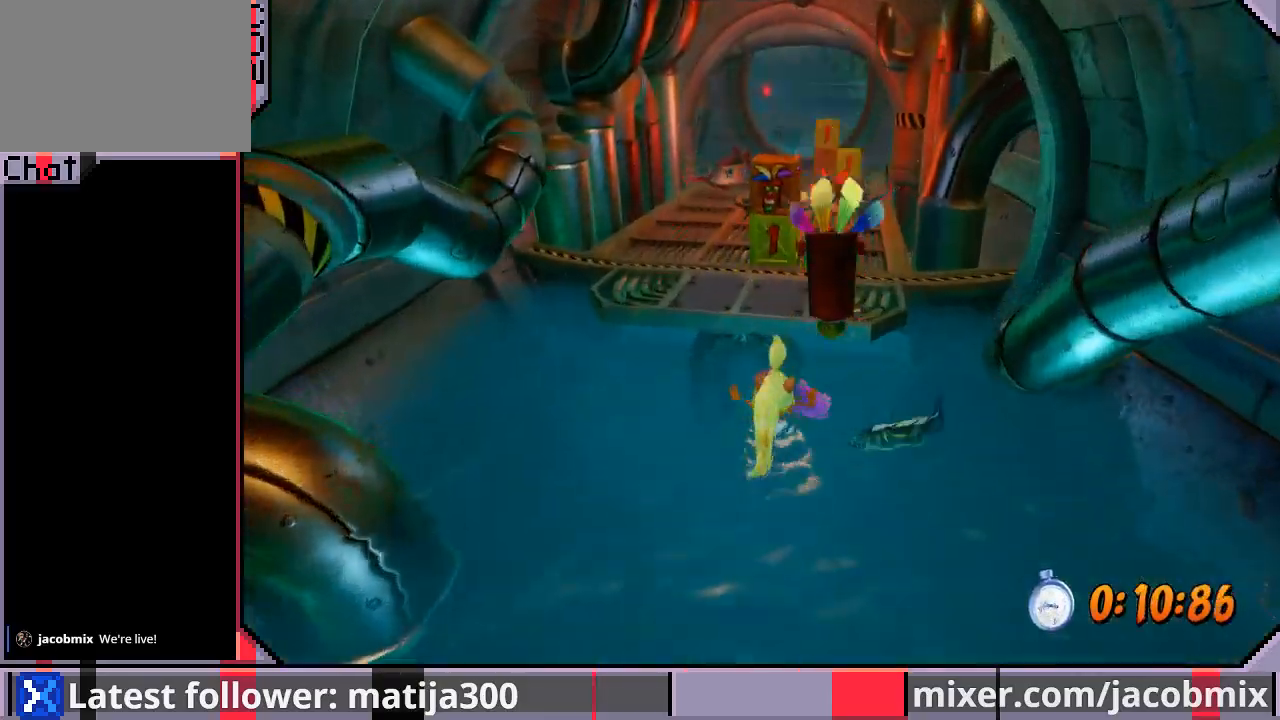
{"buttons": ["DPAD_UP"], "left_stick": "center", "right_stick": "center", "events": [[267, "CROSS", "up"]]}
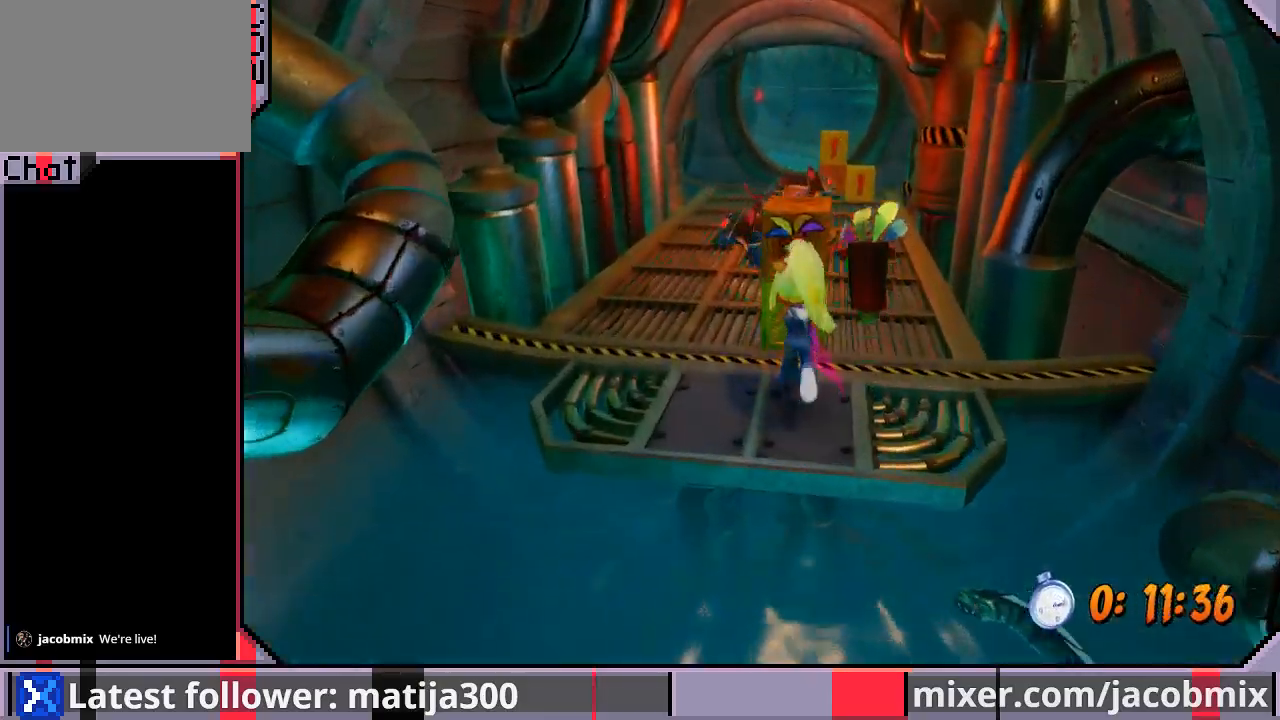
{"buttons": ["CROSS", "DPAD_UP"], "left_stick": "center", "right_stick": "center", "events": [[67, "R1", "down"], [233, "CROSS", "down"], [333, "R1", "up"]]}
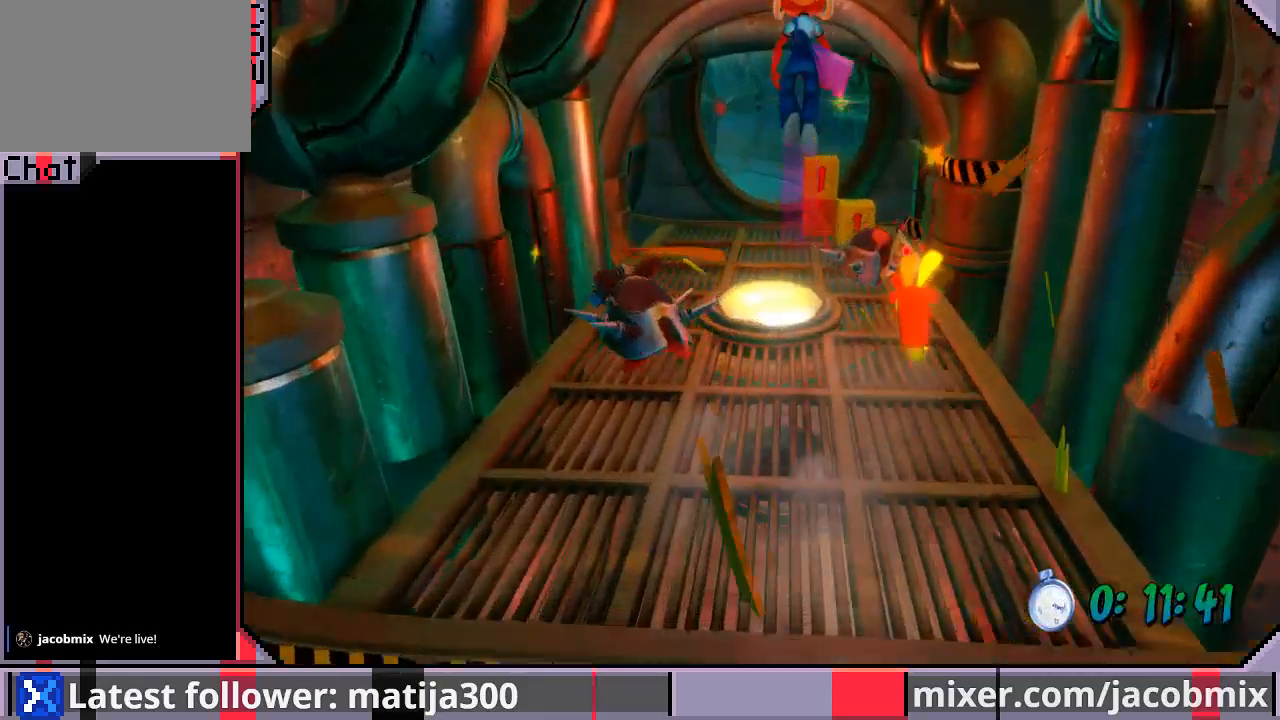
{"buttons": ["DPAD_UP"], "left_stick": "center", "right_stick": "center", "events": [[167, "DPAD_RIGHT", "down"], [267, "CROSS", "up"], [300, "DPAD_RIGHT", "up"]]}
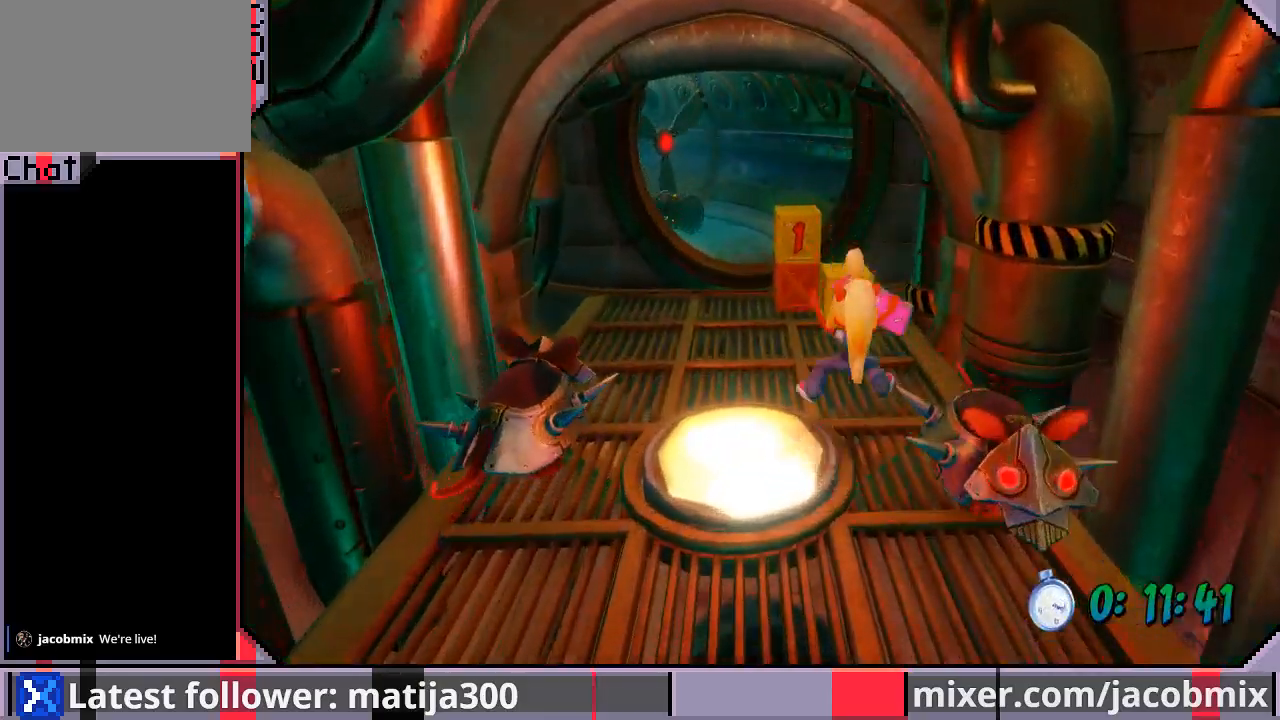
{"buttons": ["R1", "DPAD_UP"], "left_stick": "center", "right_stick": "center", "events": [[367, "R1", "down"]]}
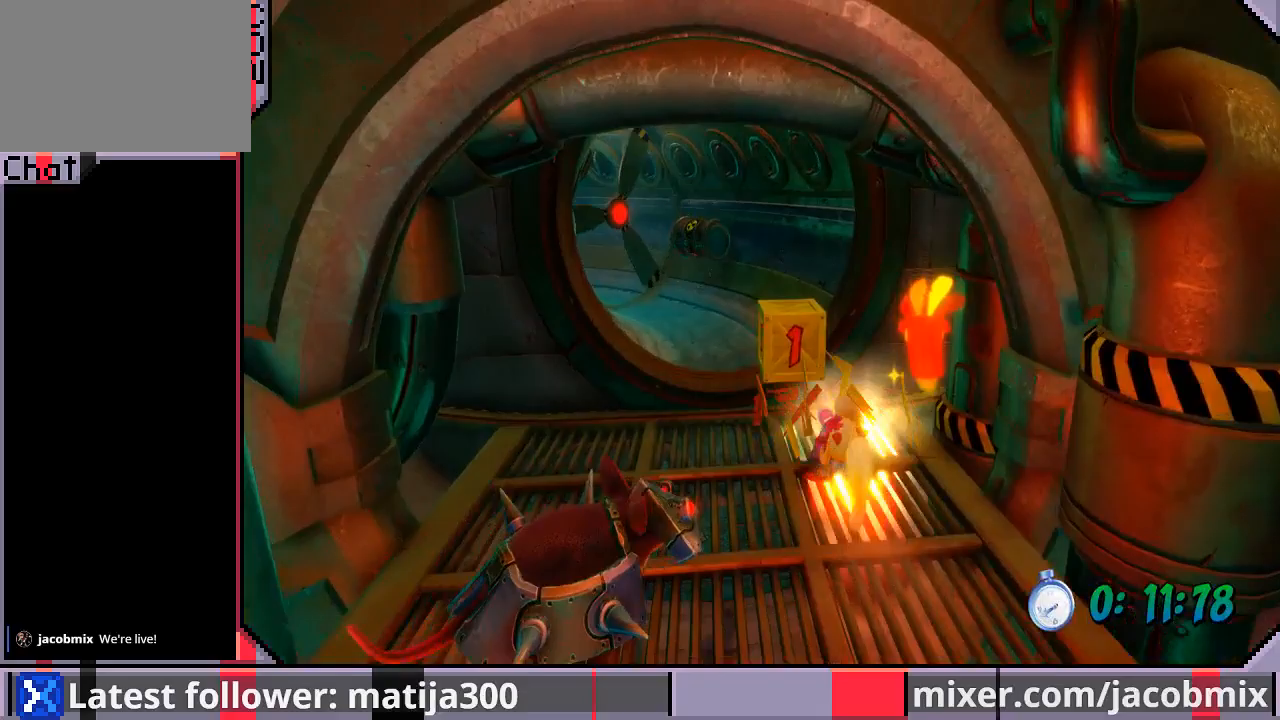
{"buttons": ["DPAD_UP"], "left_stick": "center", "right_stick": "center", "events": [[67, "CROSS", "down"], [67, "DPAD_LEFT", "down"], [267, "R1", "up"], [300, "DPAD_LEFT", "up"], [467, "CROSS", "up"]]}
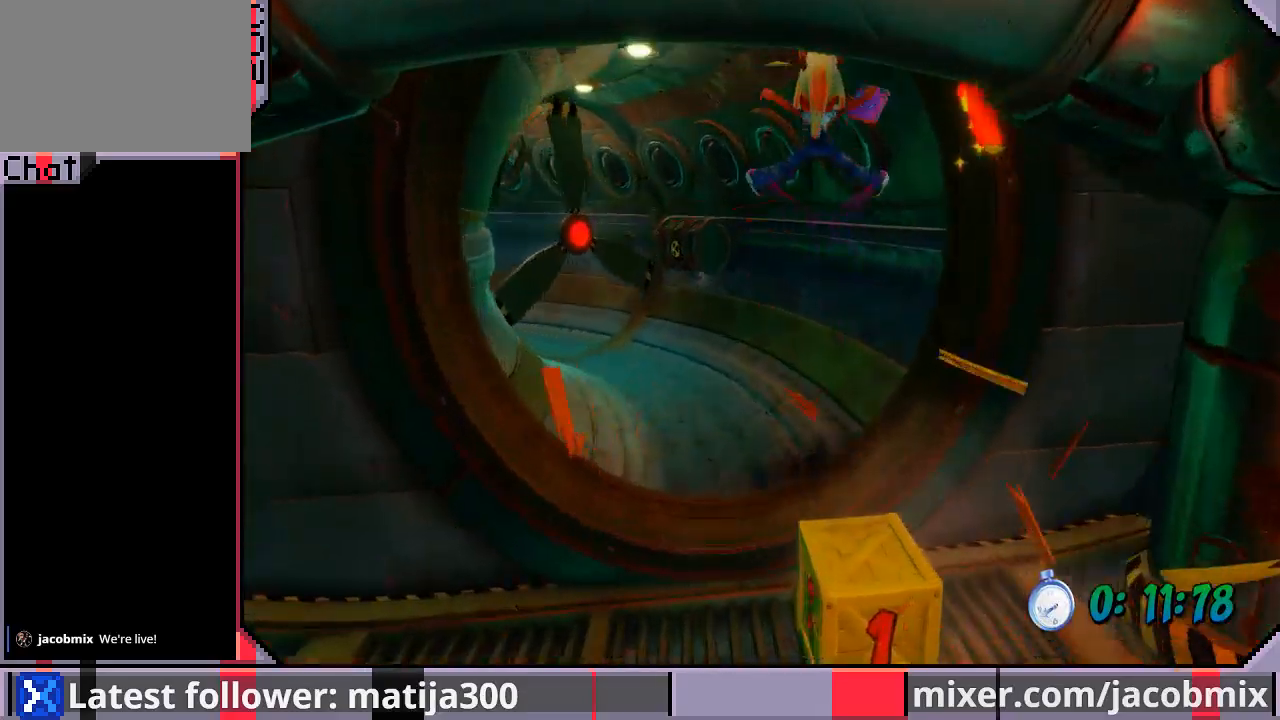
{"buttons": ["DPAD_UP"], "left_stick": "center", "right_stick": "center", "events": [[100, "DPAD_LEFT", "down"], [233, "DPAD_LEFT", "up"]]}
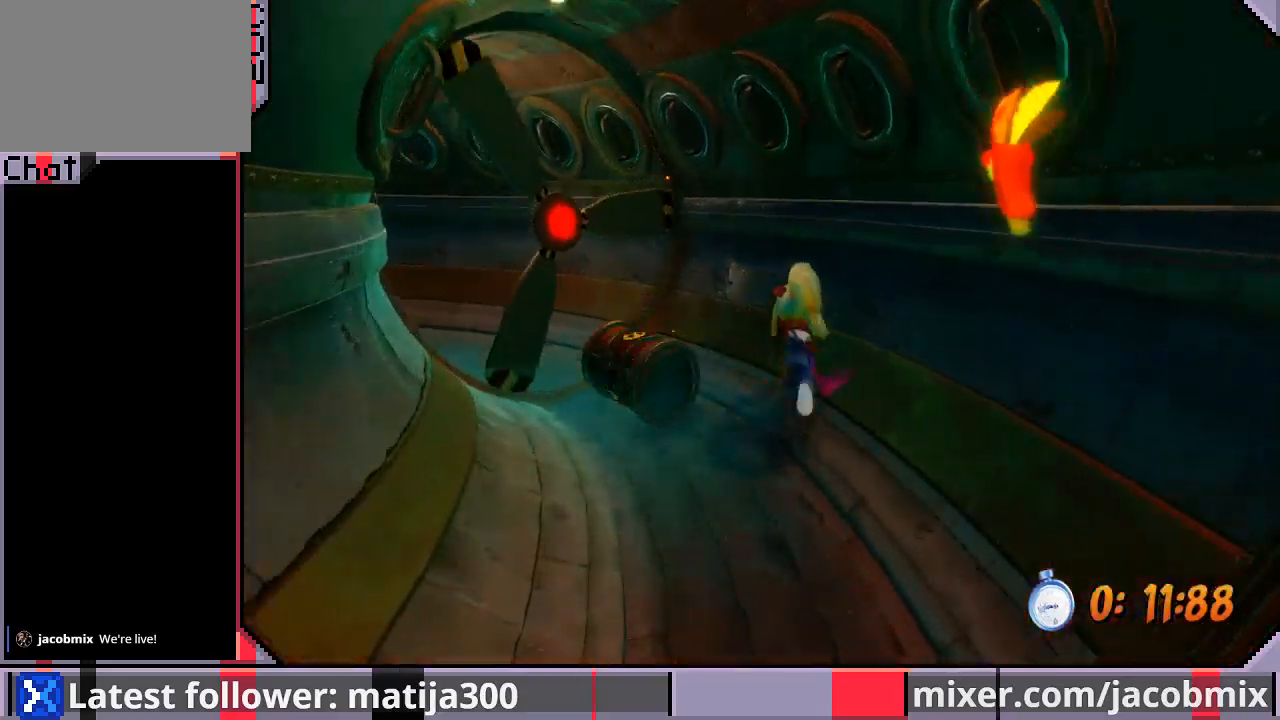
{"buttons": ["DPAD_UP", "DPAD_LEFT"], "left_stick": "center", "right_stick": "center", "events": [[33, "DPAD_LEFT", "down"], [33, "R1", "down"], [133, "CROSS", "down"], [233, "CROSS", "up"], [233, "R1", "up"]]}
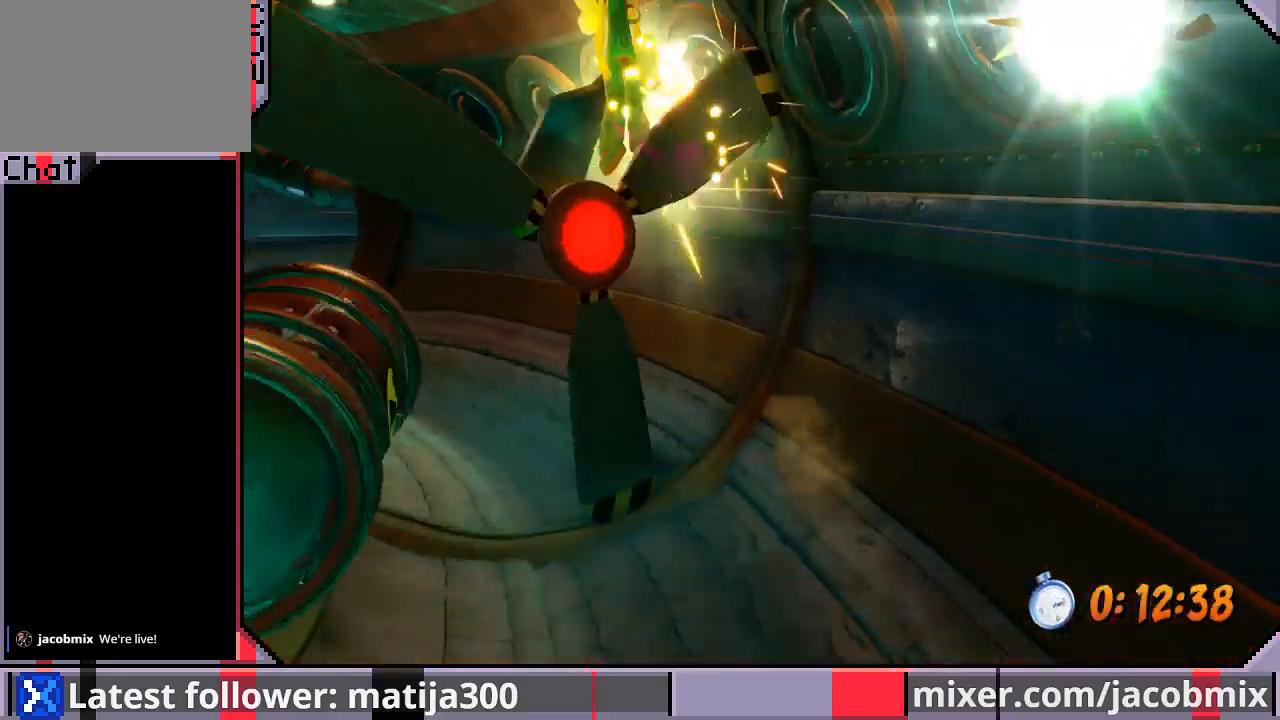
{"buttons": ["DPAD_UP", "DPAD_LEFT"], "left_stick": "center", "right_stick": "center", "events": []}
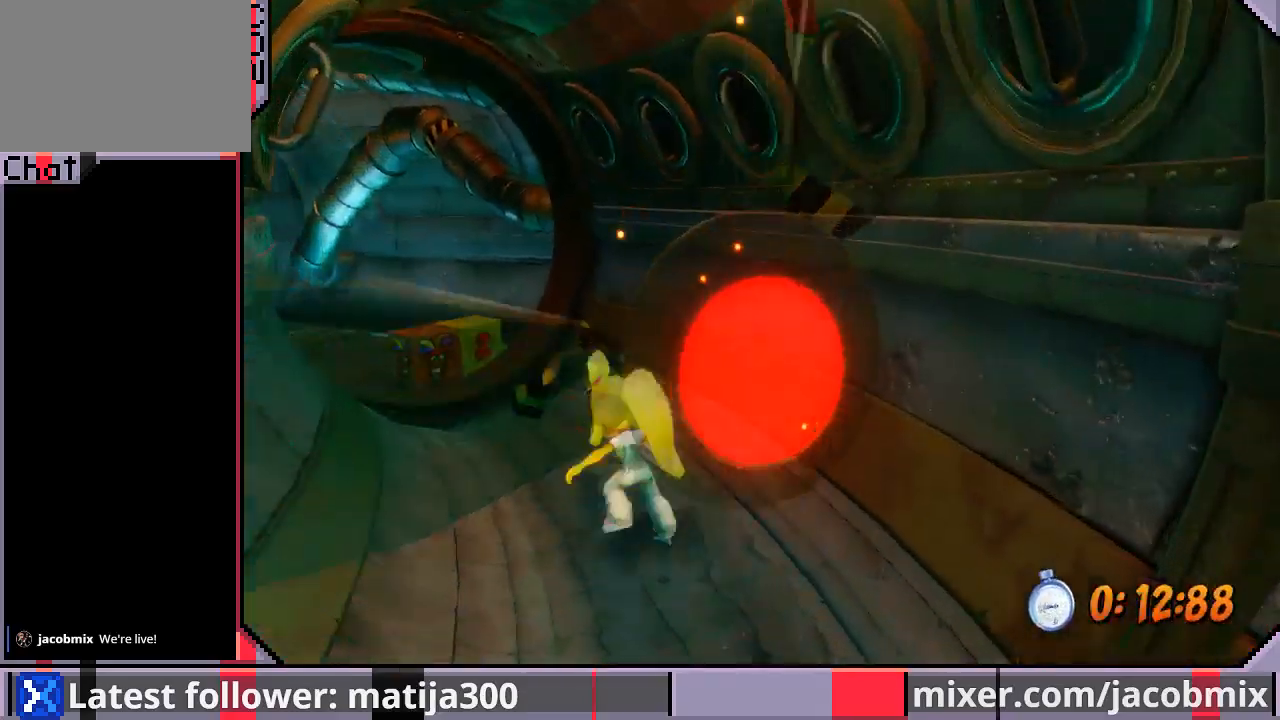
{"buttons": ["DPAD_UP"], "left_stick": "center", "right_stick": "center", "events": [[500, "DPAD_LEFT", "up"]]}
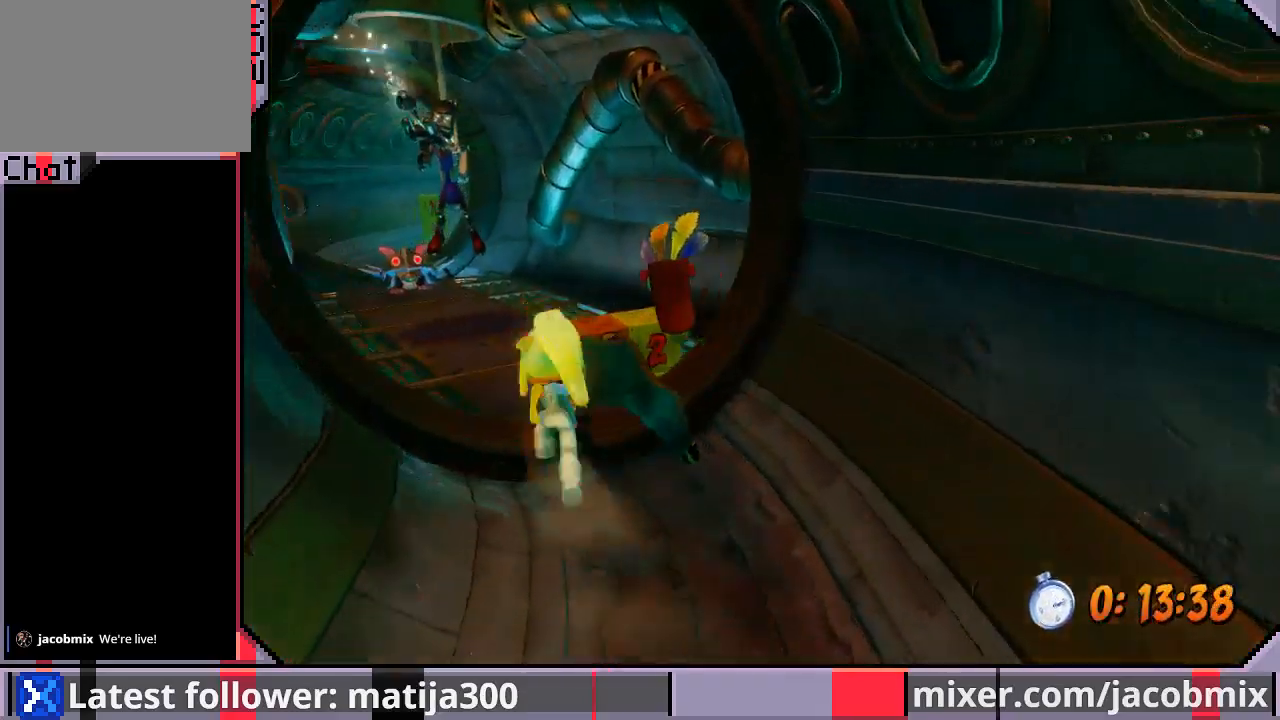
{"buttons": ["CROSS", "DPAD_UP"], "left_stick": "center", "right_stick": "center", "events": [[167, "R1", "down"], [300, "DPAD_RIGHT", "down"], [433, "CROSS", "down"], [433, "DPAD_RIGHT", "up"], [467, "R1", "up"]]}
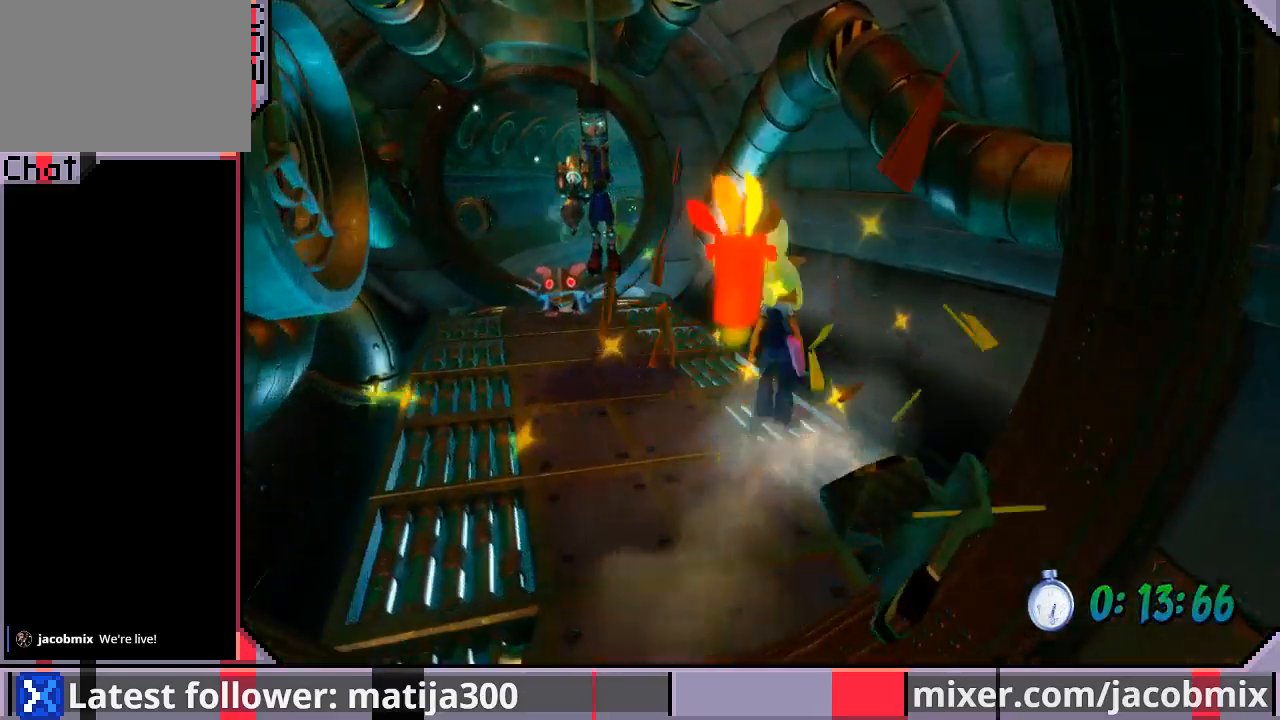
{"buttons": ["SQUARE", "DPAD_UP", "DPAD_LEFT"], "left_stick": "center", "right_stick": "center", "events": [[100, "DPAD_LEFT", "down"], [300, "SQUARE", "down"], [333, "CROSS", "up"]]}
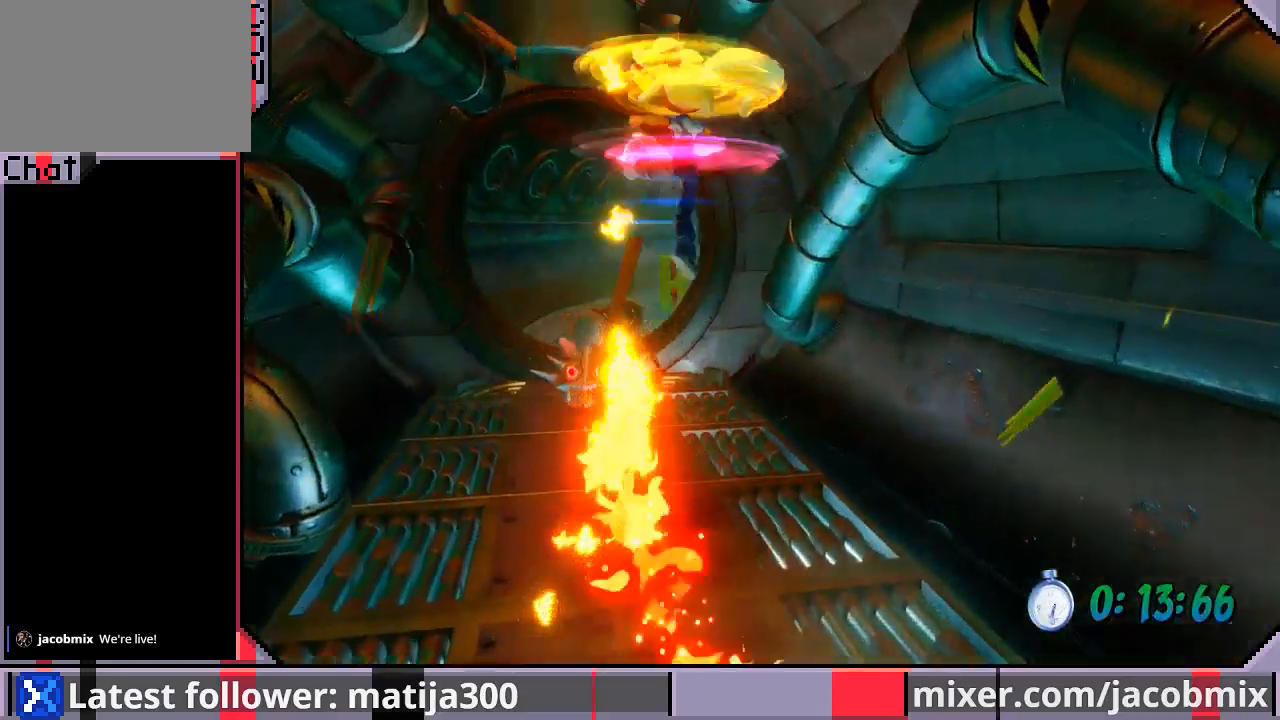
{"buttons": ["CROSS", "DPAD_UP", "DPAD_LEFT"], "left_stick": "center", "right_stick": "center", "events": [[33, "SQUARE", "up"], [67, "DPAD_LEFT", "up"], [133, "DPAD_RIGHT", "down"], [300, "DPAD_RIGHT", "up"], [333, "CROSS", "down"], [367, "DPAD_LEFT", "down"]]}
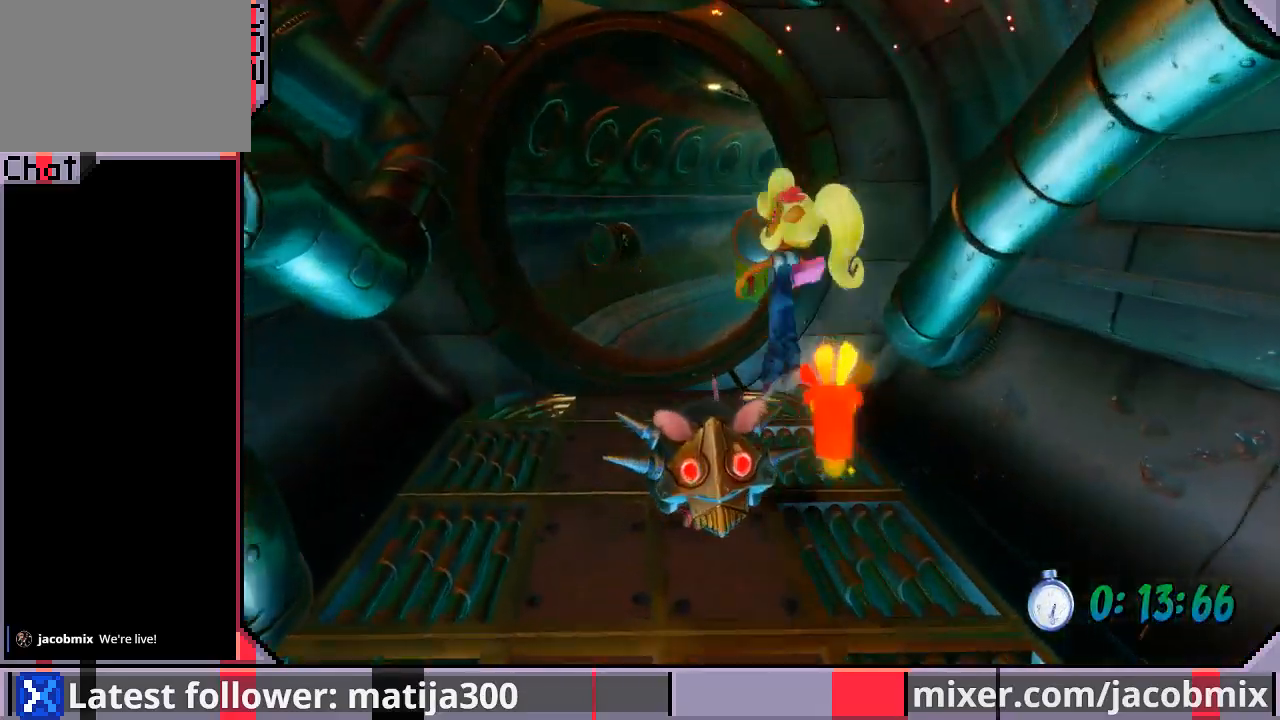
{"buttons": ["DPAD_UP"], "left_stick": "center", "right_stick": "center", "events": [[233, "DPAD_LEFT", "up"], [267, "CROSS", "up"]]}
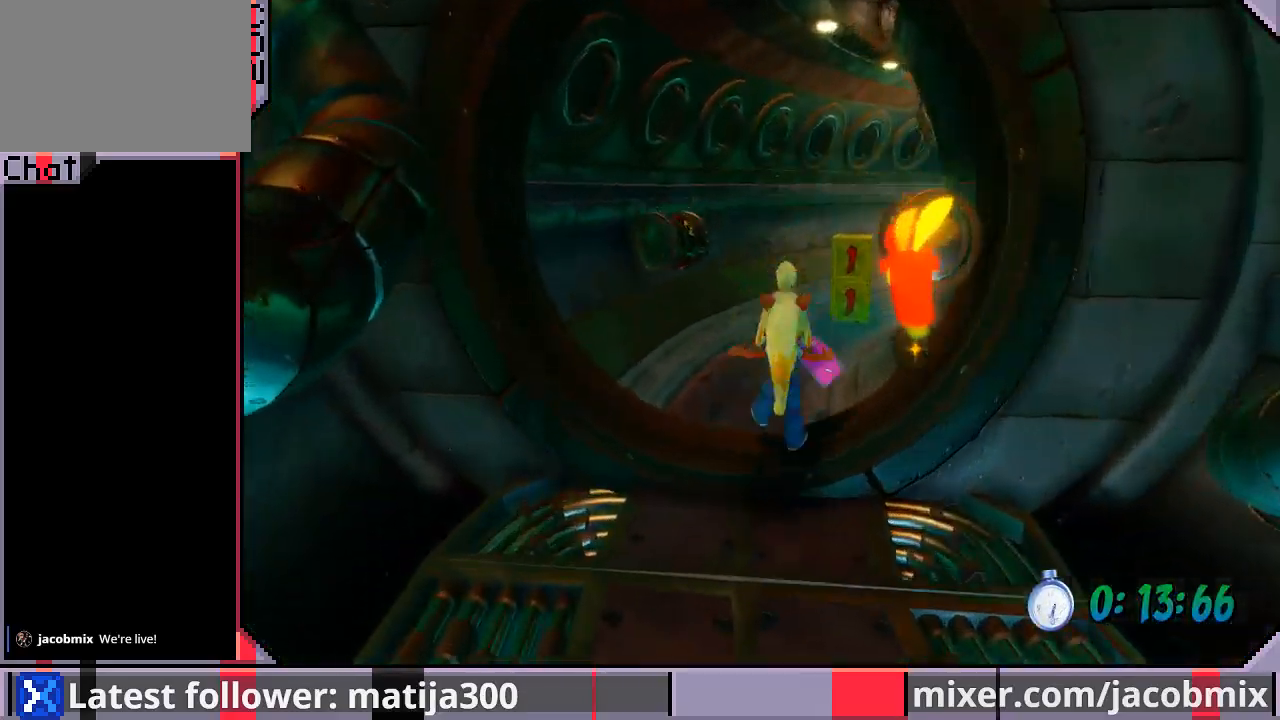
{"buttons": ["DPAD_UP"], "left_stick": "center", "right_stick": "center", "events": [[33, "R1", "down"], [133, "CROSS", "down"], [300, "R1", "up"], [367, "CROSS", "up"]]}
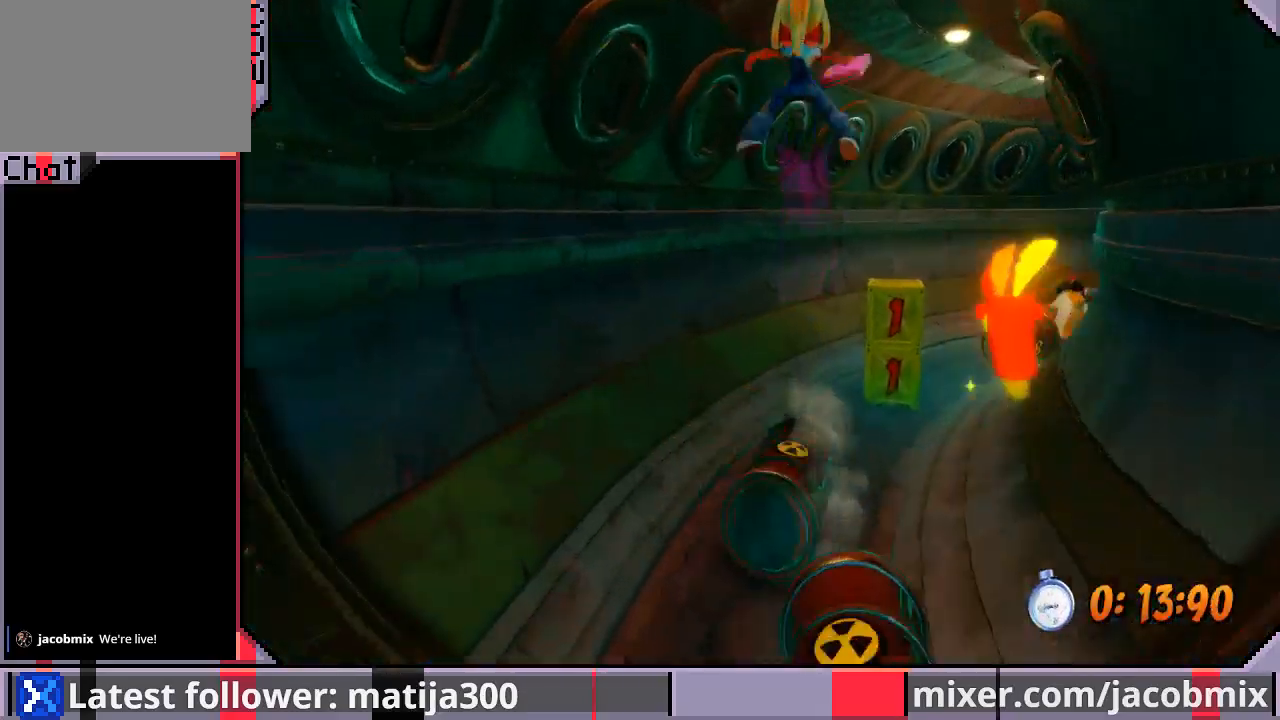
{"buttons": ["DPAD_UP", "DPAD_RIGHT"], "left_stick": "center", "right_stick": "center", "events": [[67, "DPAD_RIGHT", "down"], [233, "DPAD_RIGHT", "up"], [300, "SQUARE", "down"], [333, "DPAD_RIGHT", "down"], [467, "SQUARE", "up"]]}
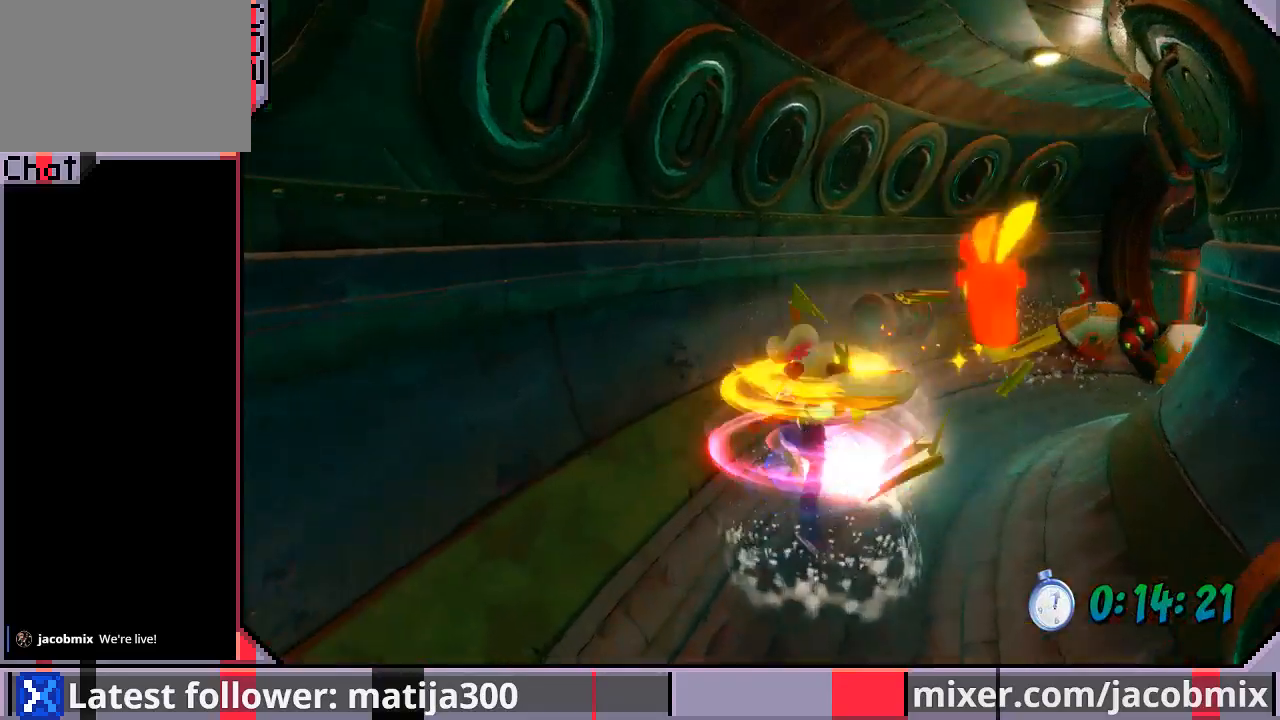
{"buttons": ["CROSS", "R1", "DPAD_UP", "DPAD_RIGHT"], "left_stick": "center", "right_stick": "center", "events": [[200, "R1", "down"], [433, "CROSS", "down"]]}
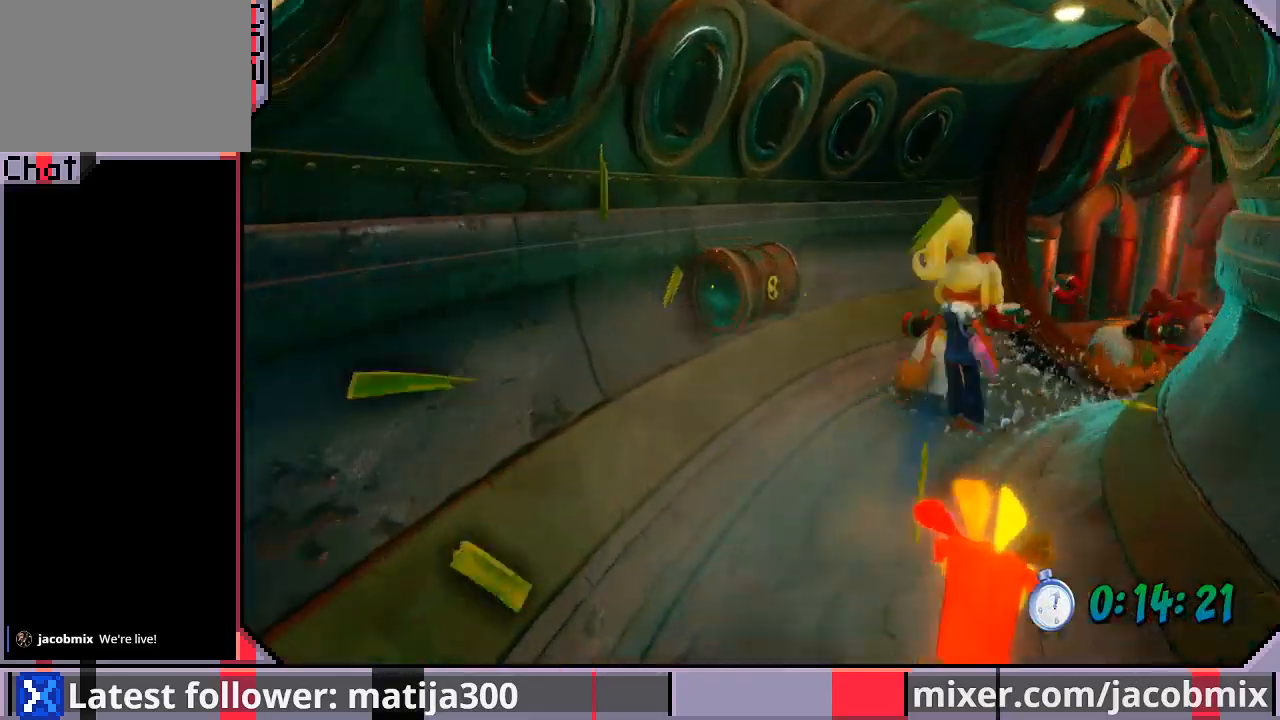
{"buttons": ["DPAD_UP", "DPAD_RIGHT"], "left_stick": "center", "right_stick": "center", "events": [[200, "R1", "up"], [267, "CROSS", "up"]]}
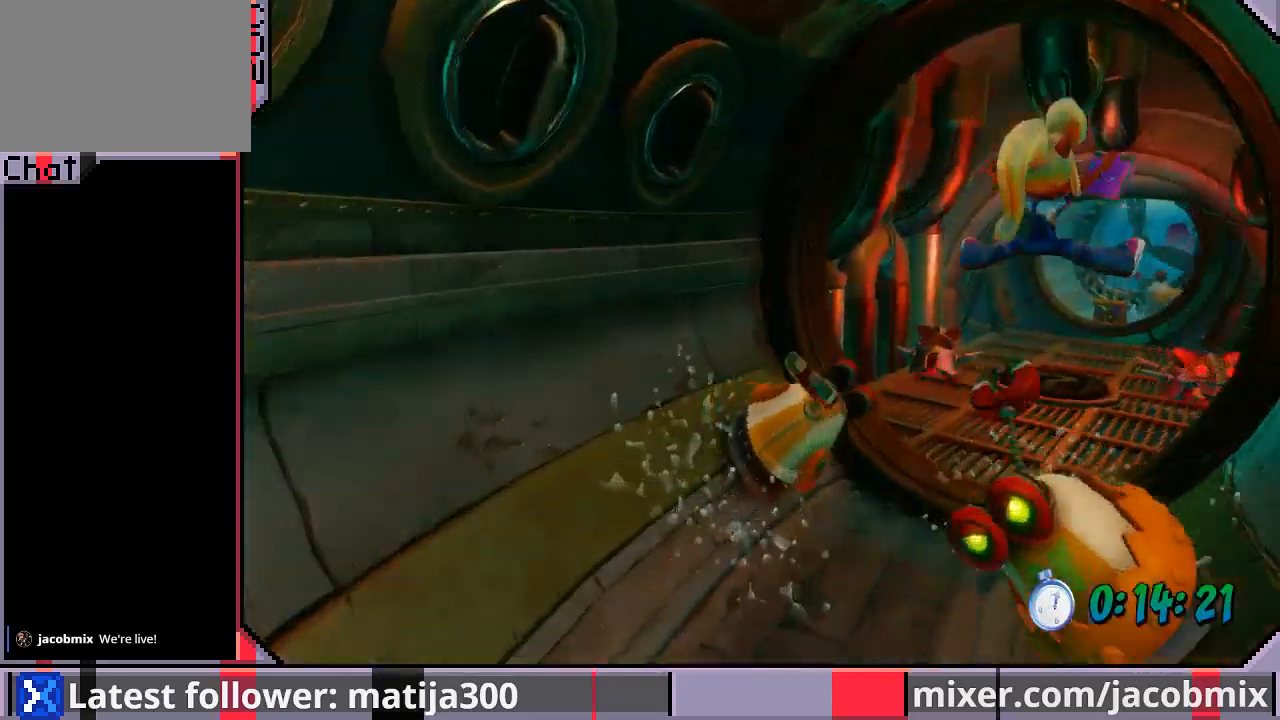
{"buttons": ["CROSS", "R1", "DPAD_UP"], "left_stick": "center", "right_stick": "center", "events": [[233, "R1", "down"], [333, "DPAD_RIGHT", "up"], [367, "CROSS", "down"]]}
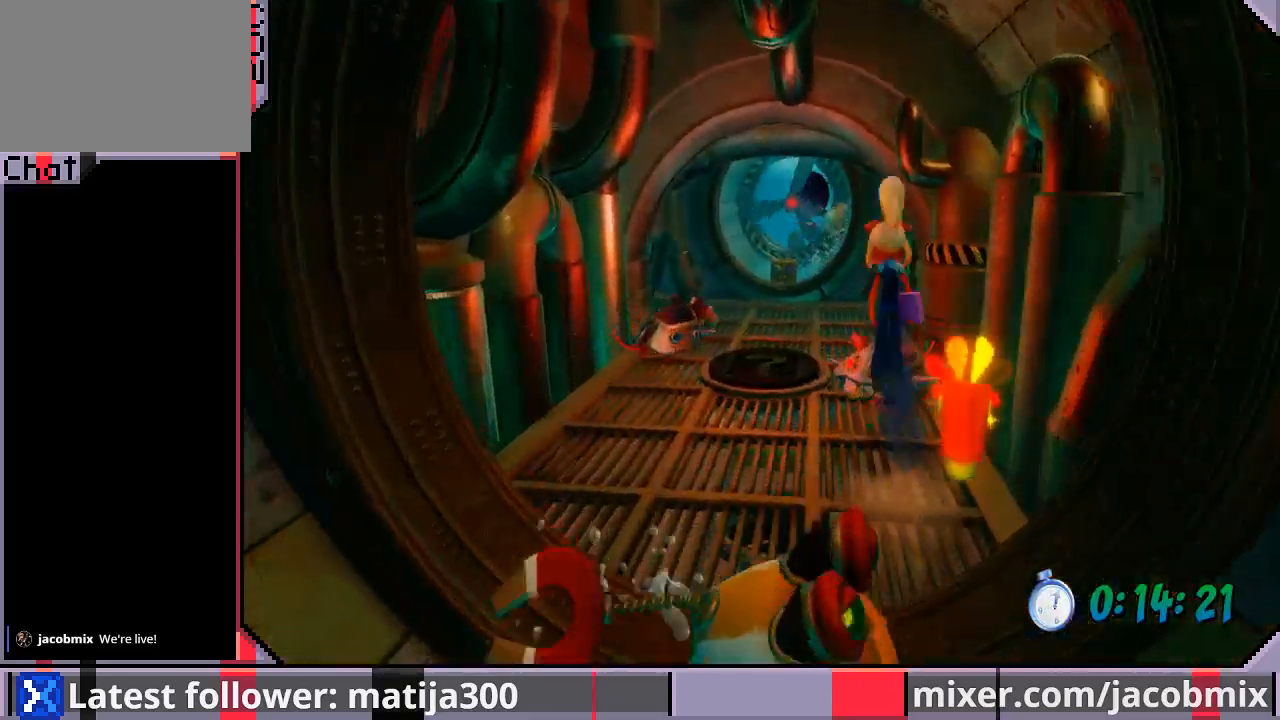
{"buttons": ["DPAD_UP", "DPAD_RIGHT"], "left_stick": "center", "right_stick": "center", "events": [[33, "DPAD_LEFT", "down"], [167, "DPAD_LEFT", "up"], [267, "DPAD_RIGHT", "down"], [367, "R1", "up"], [400, "CROSS", "up"]]}
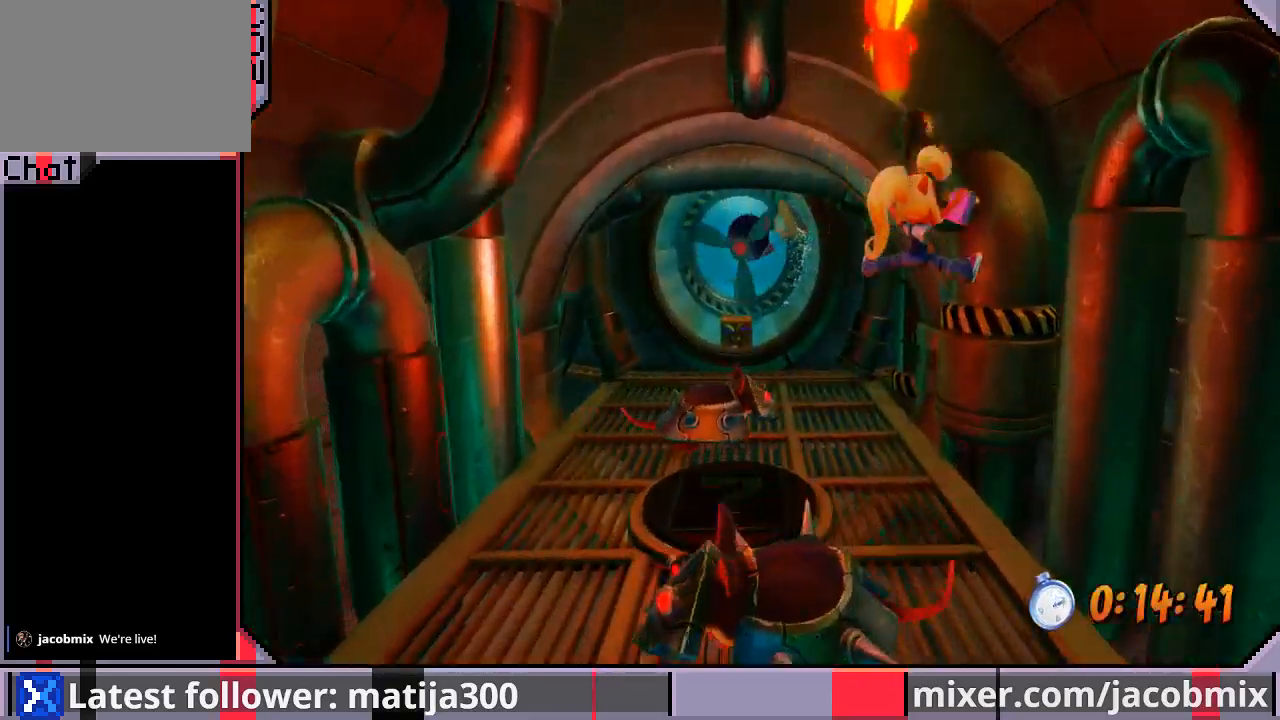
{"buttons": ["CROSS", "R1", "DPAD_UP", "DPAD_LEFT"], "left_stick": "center", "right_stick": "center", "events": [[67, "DPAD_RIGHT", "up"], [200, "R1", "down"], [267, "DPAD_LEFT", "down"], [333, "CROSS", "down"]]}
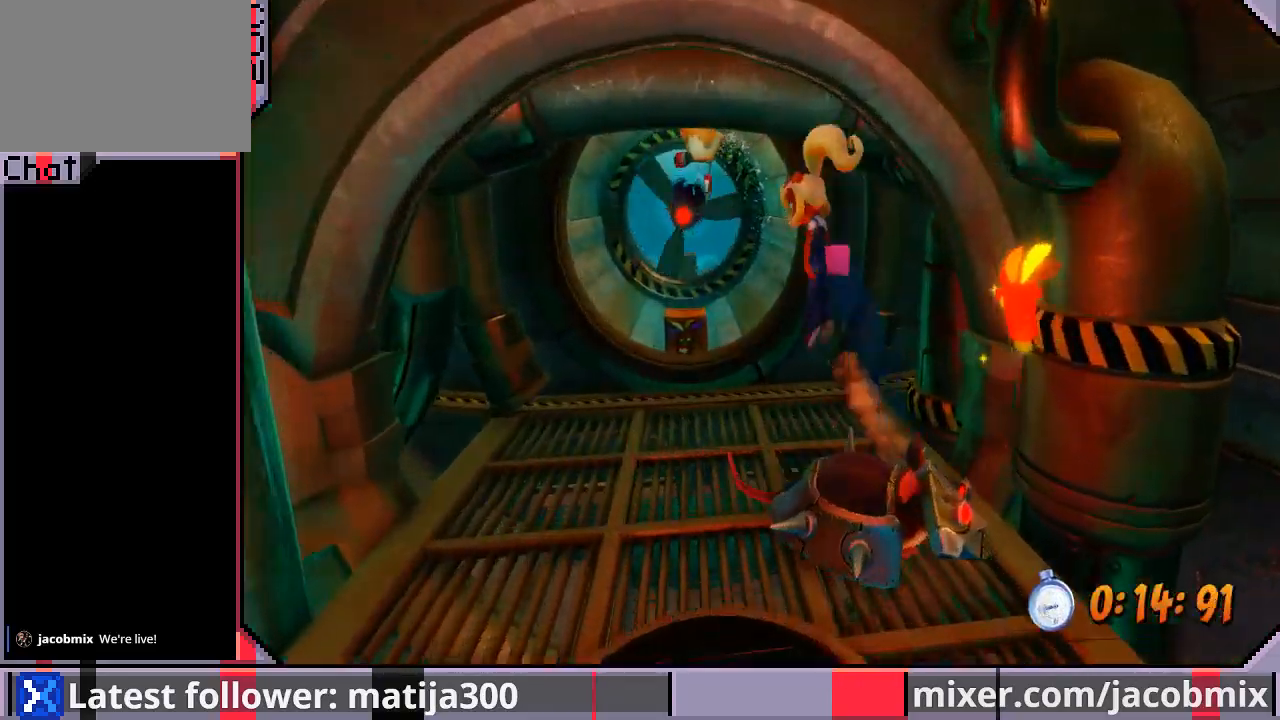
{"buttons": ["DPAD_UP"], "left_stick": "center", "right_stick": "center", "events": [[233, "CROSS", "up"], [233, "R1", "up"], [367, "DPAD_LEFT", "up"]]}
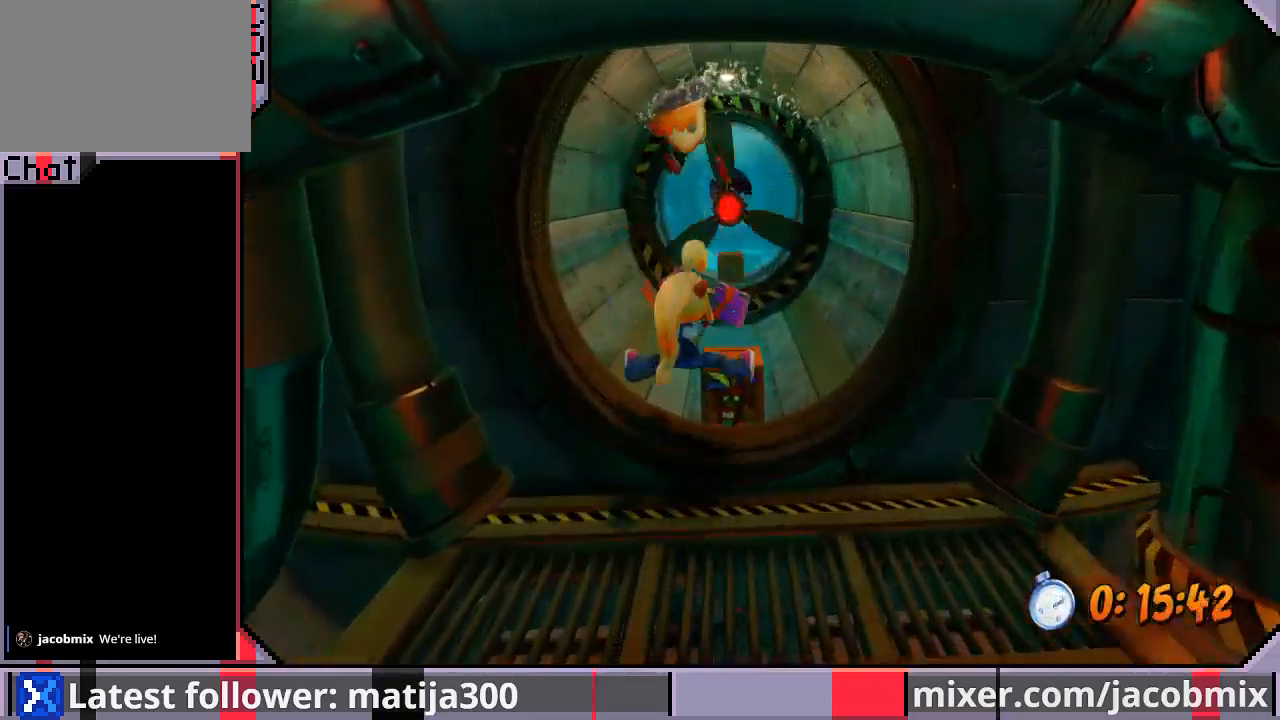
{"buttons": ["DPAD_UP"], "left_stick": "center", "right_stick": "center", "events": [[33, "R1", "down"], [200, "CROSS", "down"], [267, "R1", "up"], [333, "CROSS", "up"]]}
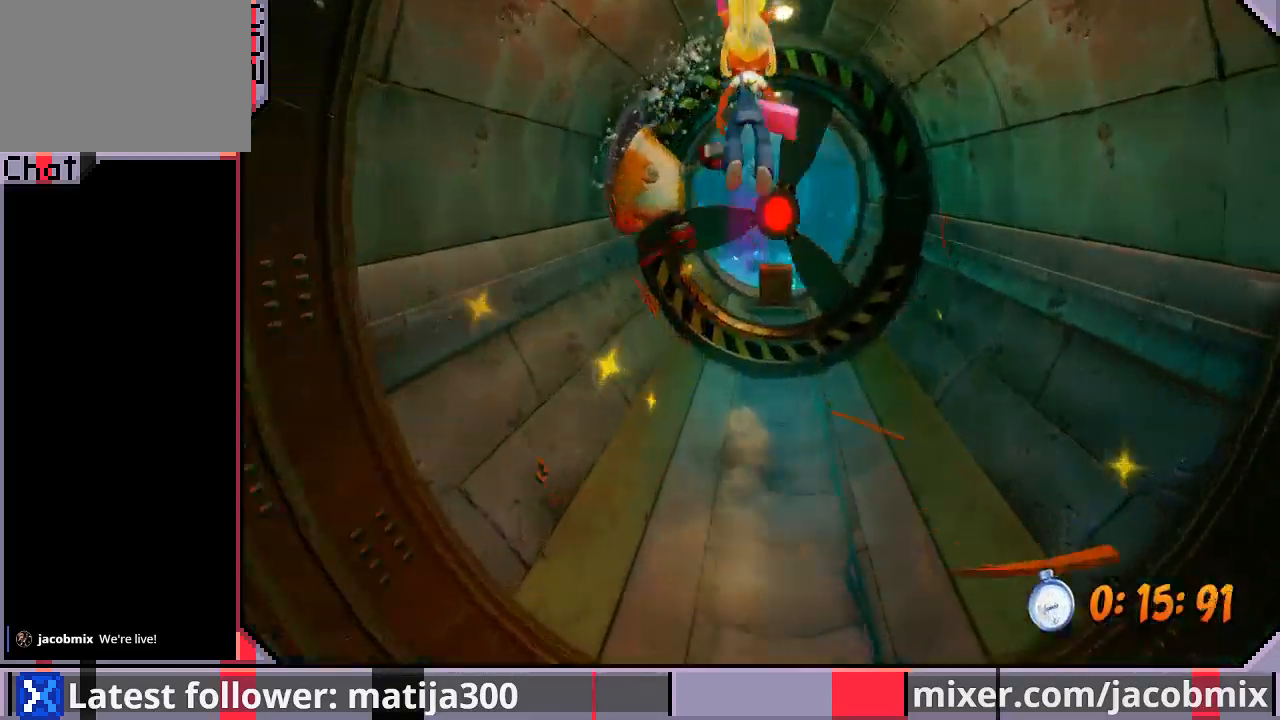
{"buttons": ["CROSS", "DPAD_UP"], "left_stick": "center", "right_stick": "center", "events": [[467, "CROSS", "down"]]}
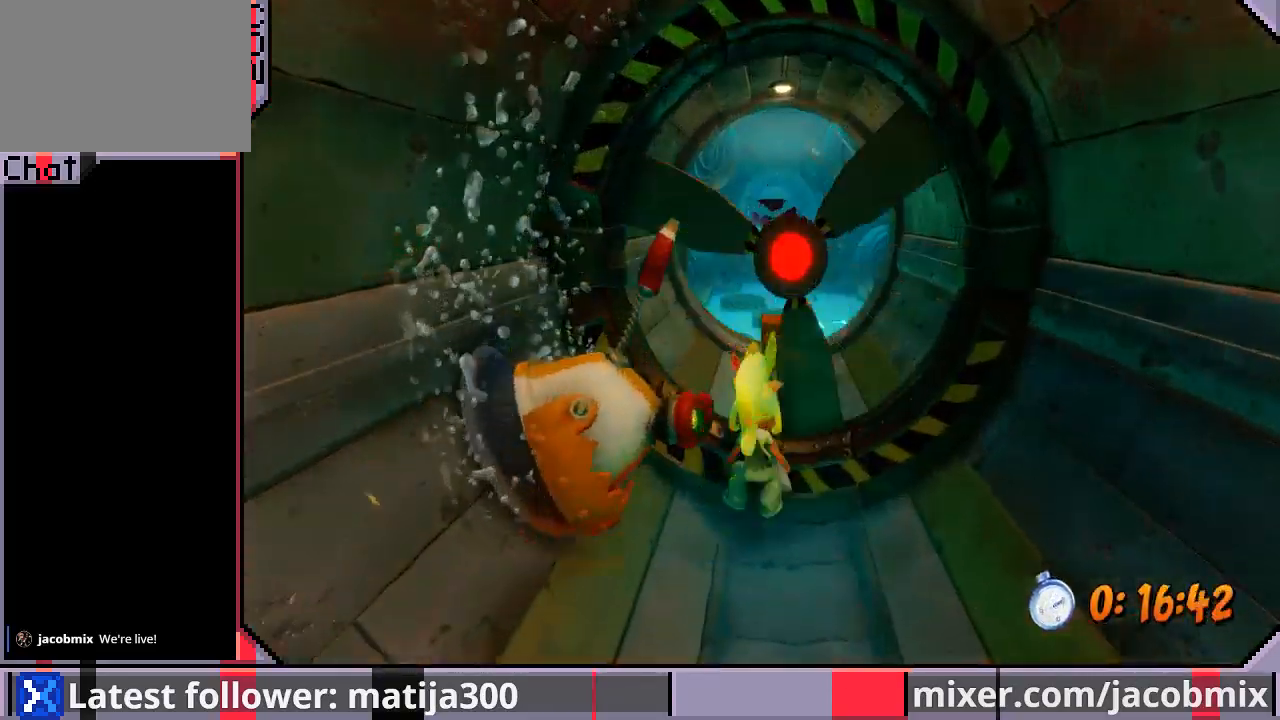
{"buttons": ["DPAD_UP"], "left_stick": "center", "right_stick": "center", "events": [[100, "CROSS", "up"]]}
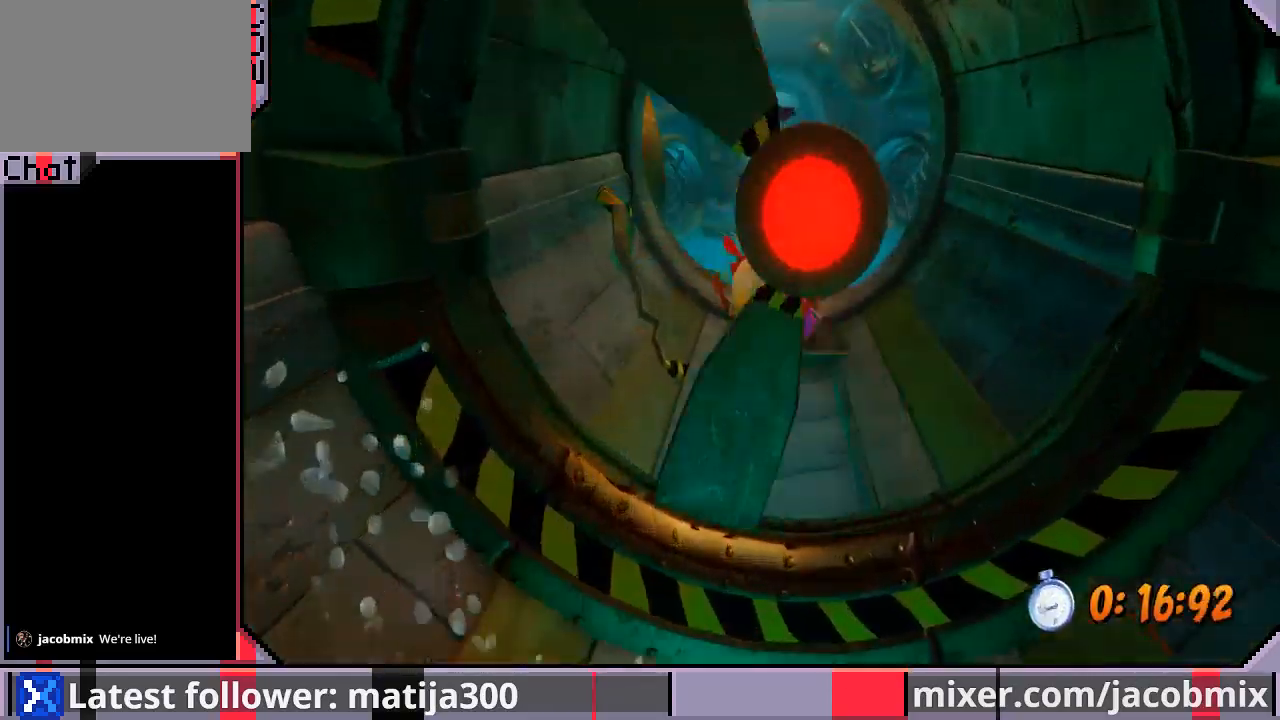
{"buttons": ["CROSS", "R1", "DPAD_UP"], "left_stick": "center", "right_stick": "center", "events": [[167, "R1", "down"], [367, "CROSS", "down"]]}
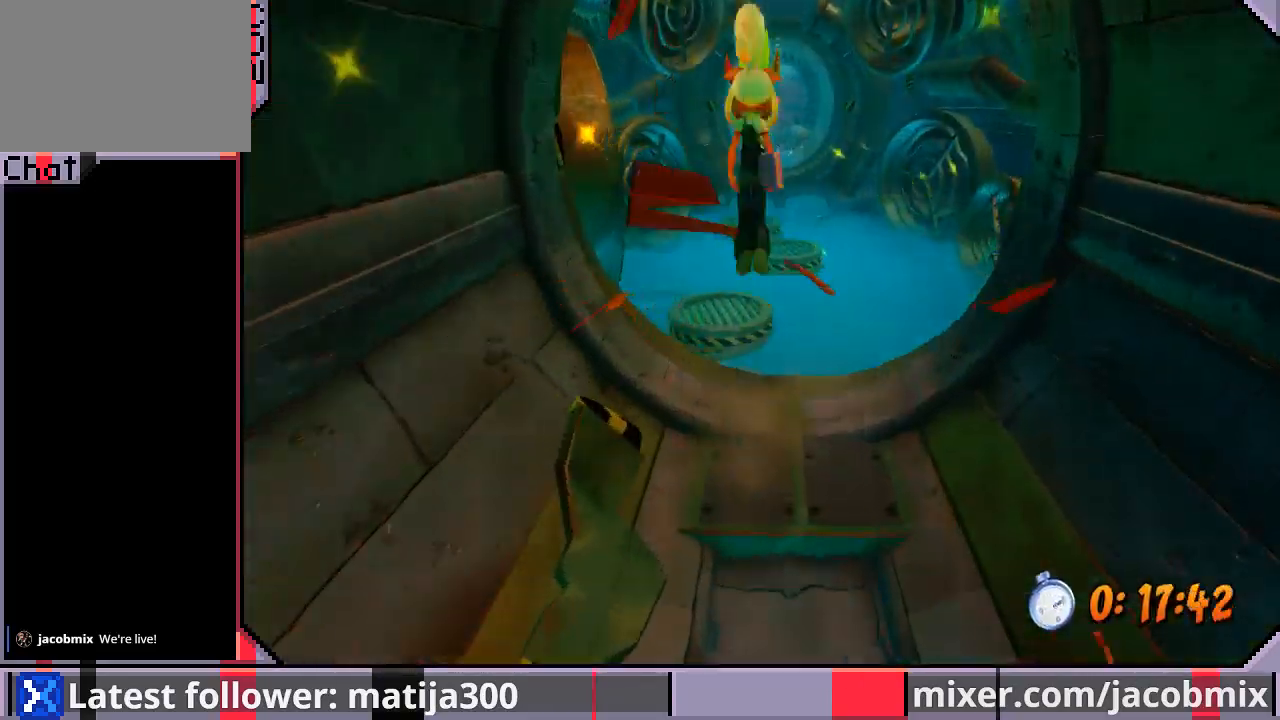
{"buttons": ["DPAD_UP"], "left_stick": "center", "right_stick": "center", "events": [[67, "CROSS", "up"], [67, "R1", "up"], [367, "DPAD_RIGHT", "down"], [467, "DPAD_RIGHT", "up"]]}
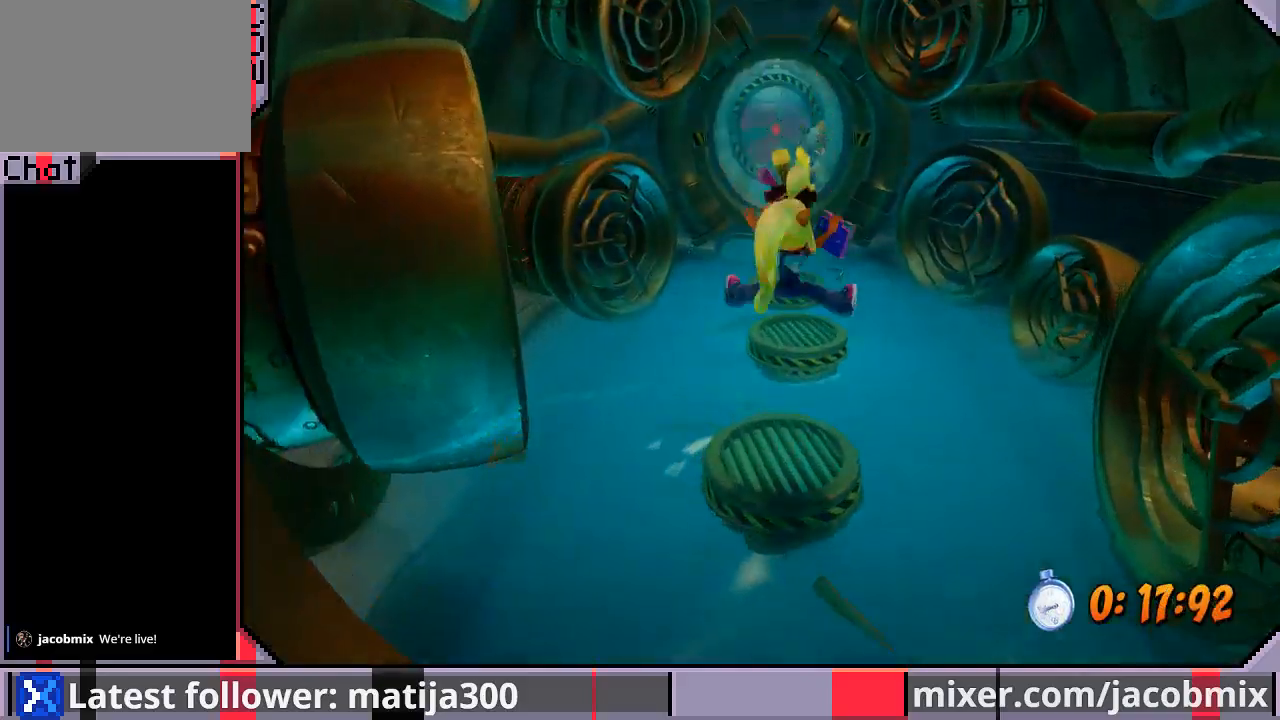
{"buttons": ["DPAD_UP"], "left_stick": "center", "right_stick": "center", "events": [[200, "CROSS", "down"], [367, "CROSS", "up"]]}